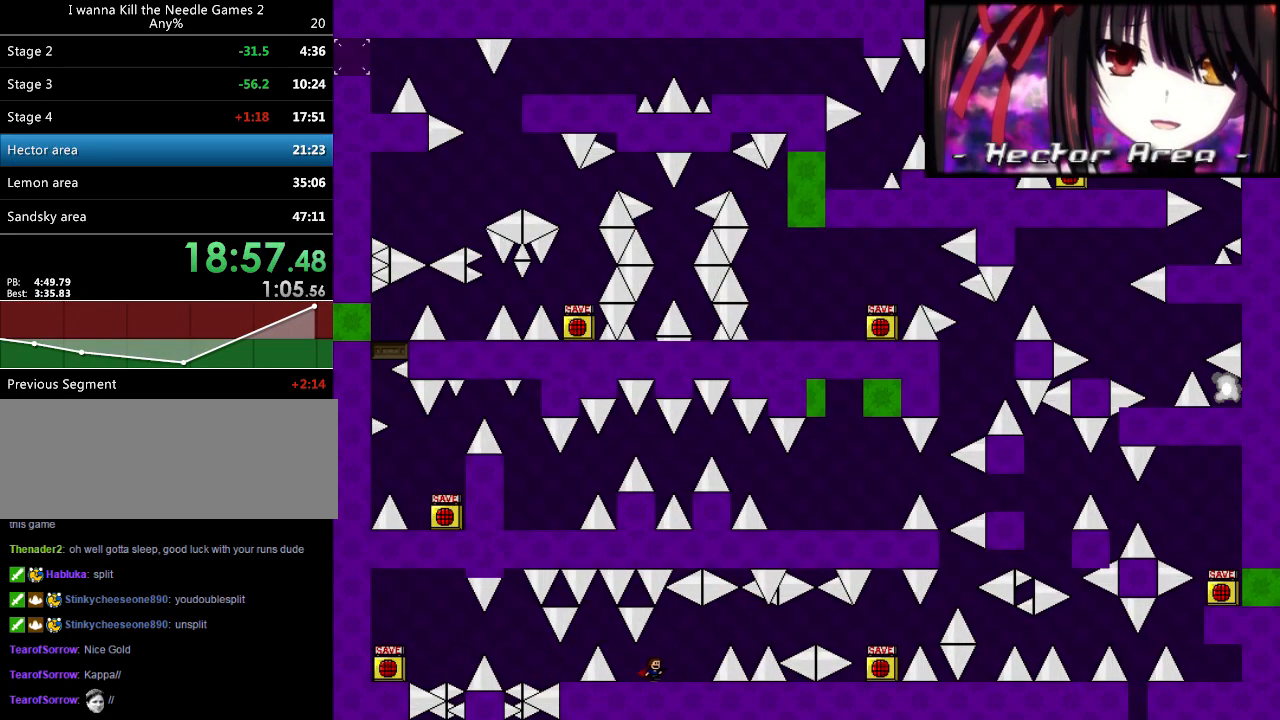
Gameplay with keyboard; each line is a JSON object with the keys held at the frame after it. "events" lists presses ("down") and releases ("up") of "down", "left", "r", "right", "shift_l", "shift_r", "up" and "z" between this image and that frame as [ms after this image, input, new state], when the widget could be followed in between. No other keys are recorded. Mouse input is not recorded.
{"keys": ["right"], "events": [[240, "right", "up"], [500, "right", "down"]]}
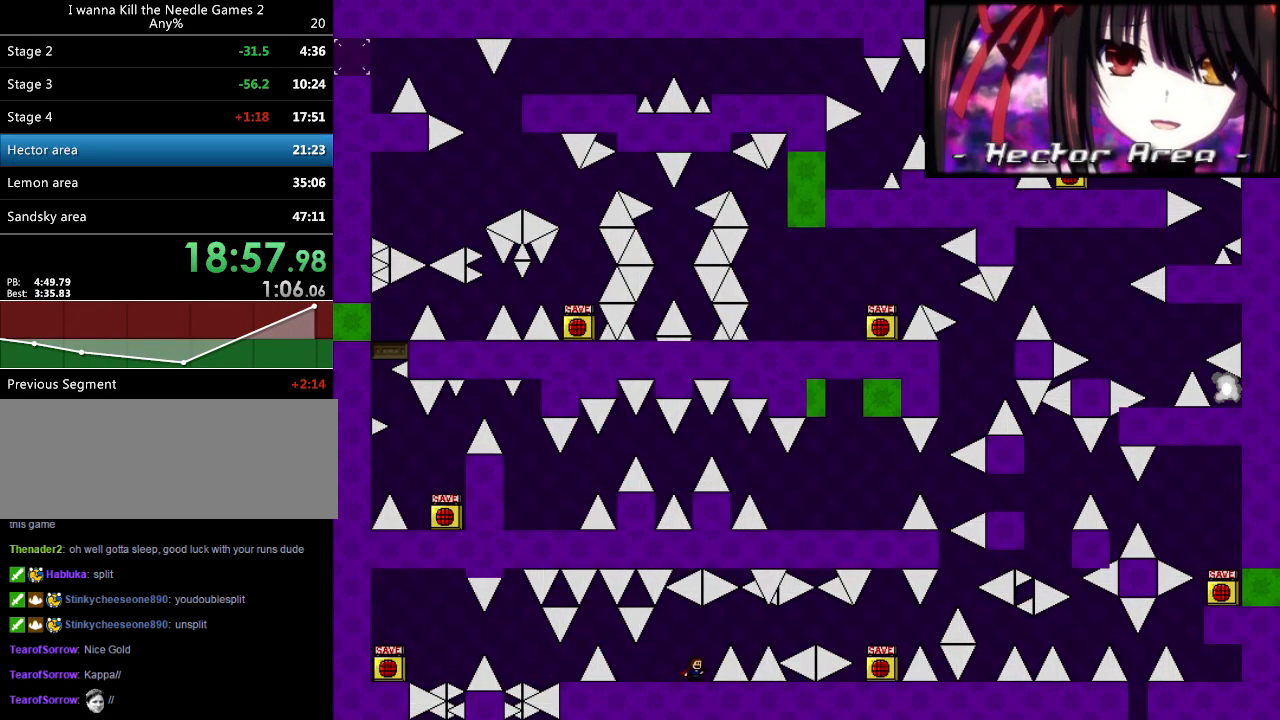
{"keys": ["right"], "events": [[20, "right", "up"], [240, "right", "down"], [260, "right", "up"], [400, "right", "down"], [400, "shift_l", "down"], [500, "shift_l", "up"]]}
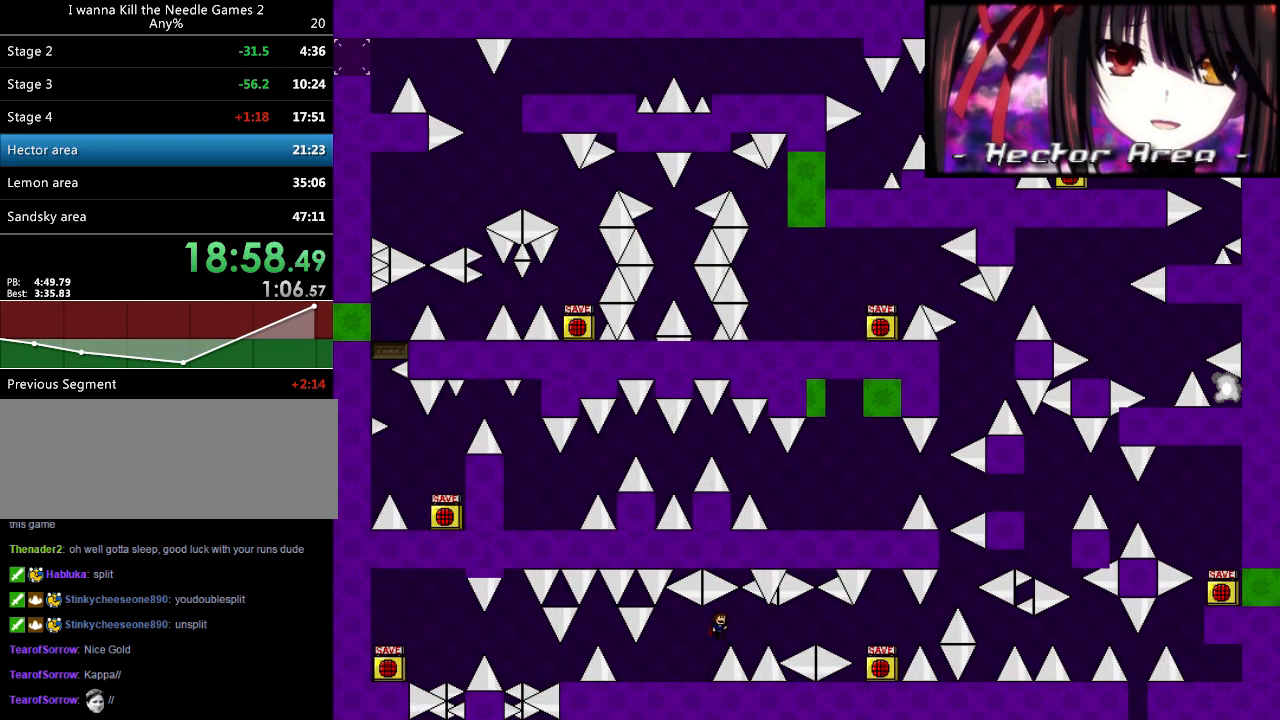
{"keys": [], "events": [[360, "shift_l", "down"], [400, "shift_l", "up"], [500, "right", "up"]]}
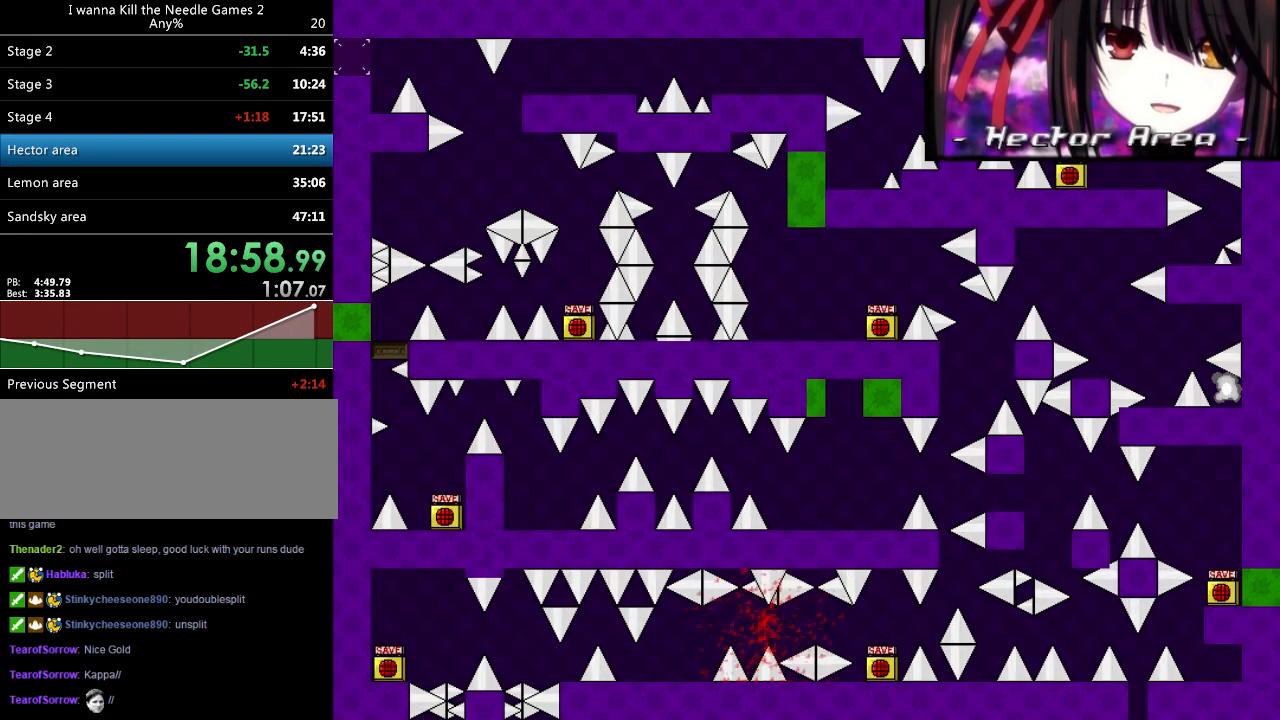
{"keys": ["right"], "events": [[40, "r", "down"], [100, "r", "up"], [120, "right", "down"], [140, "shift_l", "down"], [220, "shift_l", "up"]]}
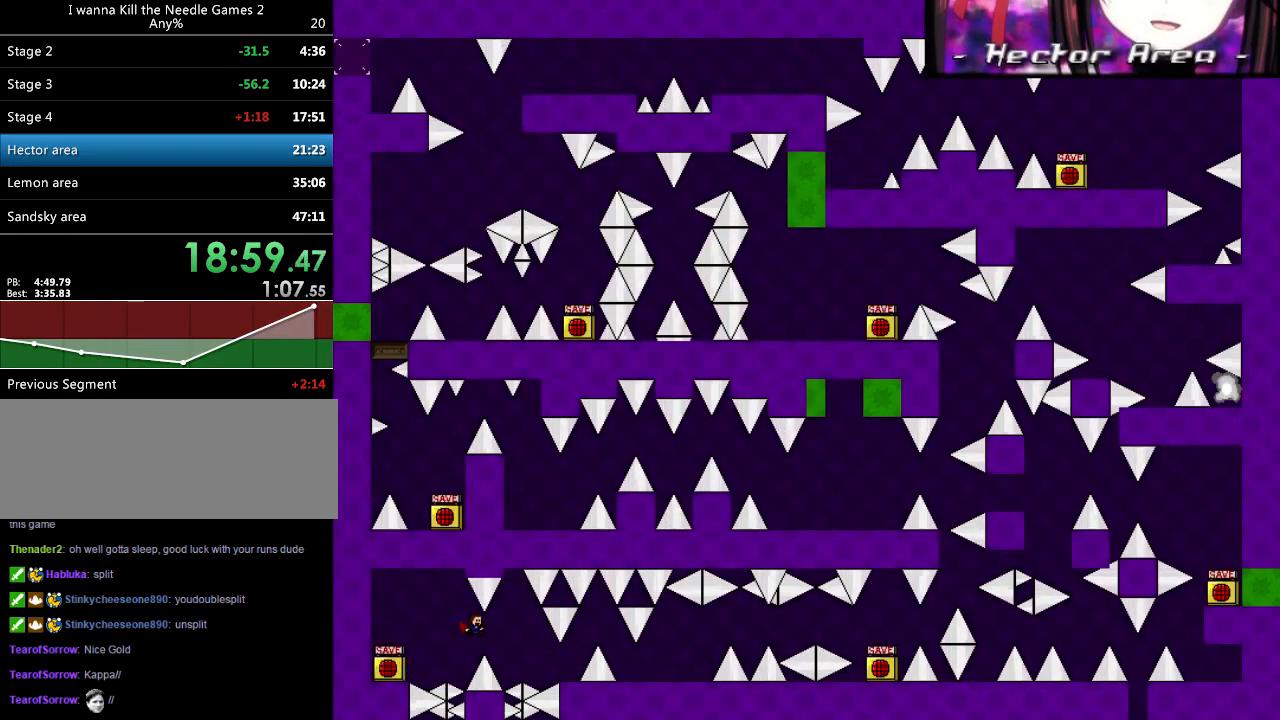
{"keys": ["right"], "events": [[80, "shift_l", "down"], [100, "shift_l", "up"], [240, "right", "up"], [320, "right", "down"]]}
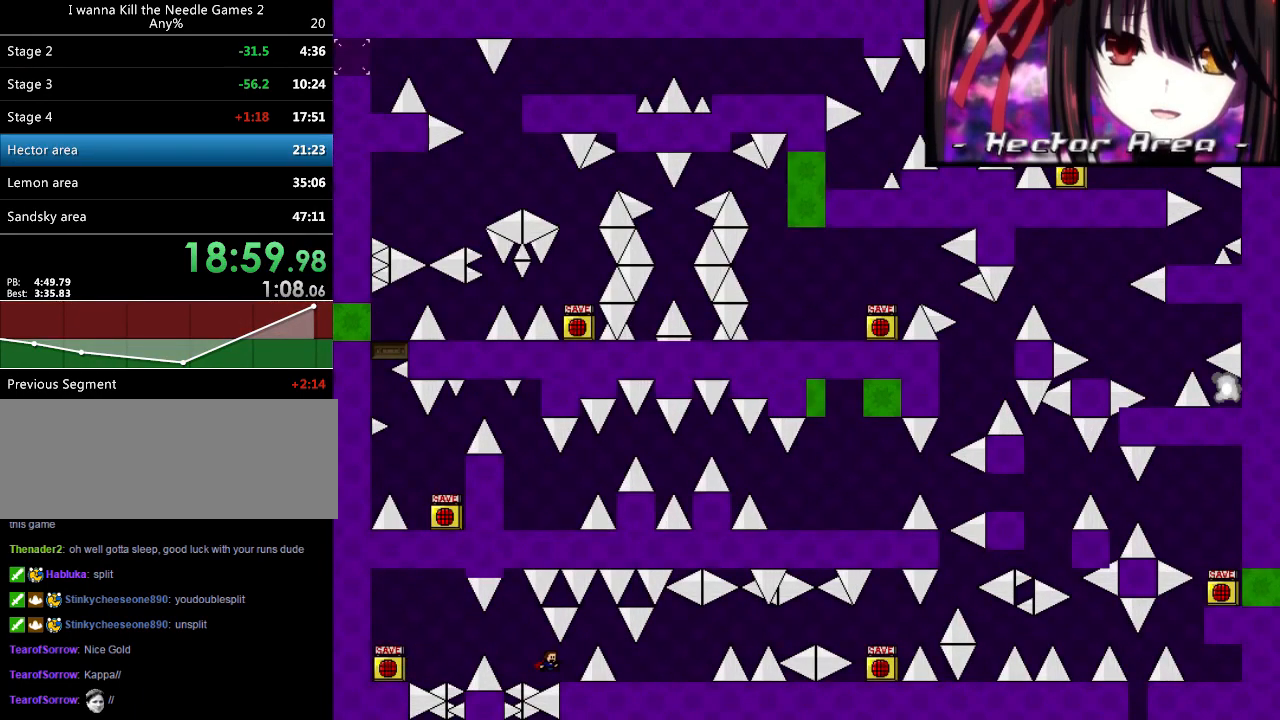
{"keys": ["right"], "events": [[80, "shift_l", "down"], [180, "shift_l", "up"], [260, "right", "up"], [440, "right", "down"]]}
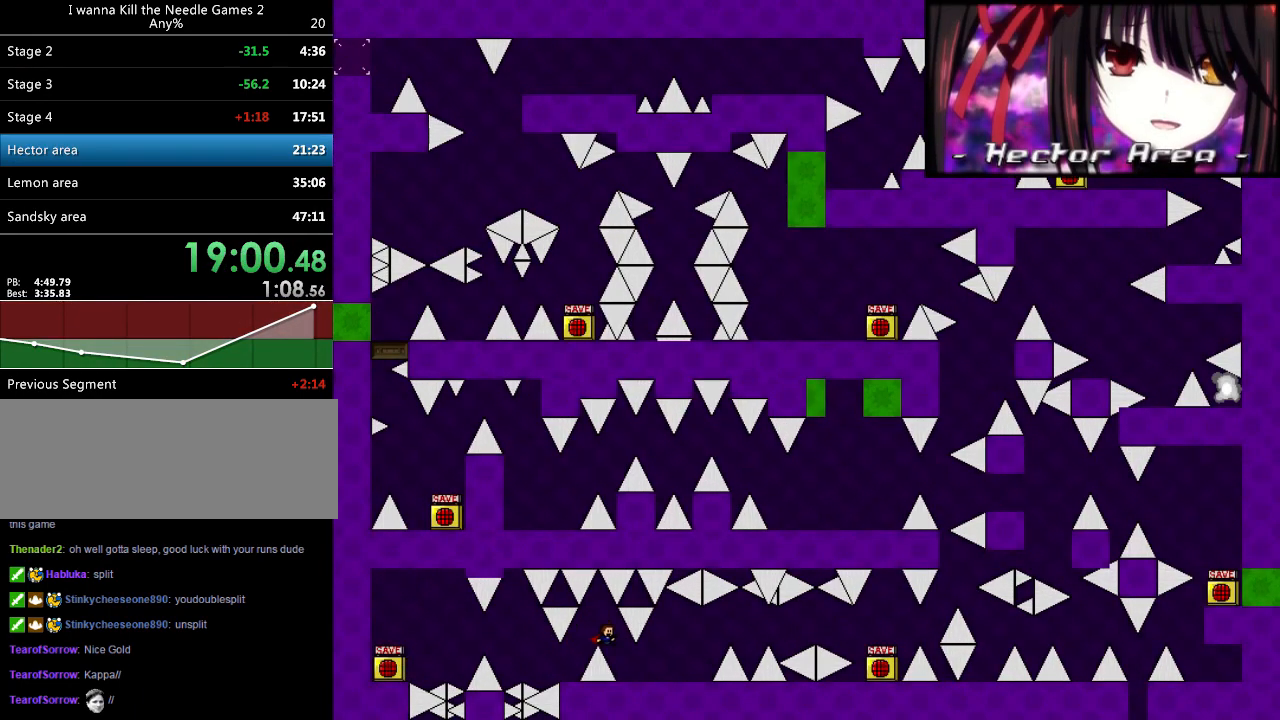
{"keys": ["right"], "events": []}
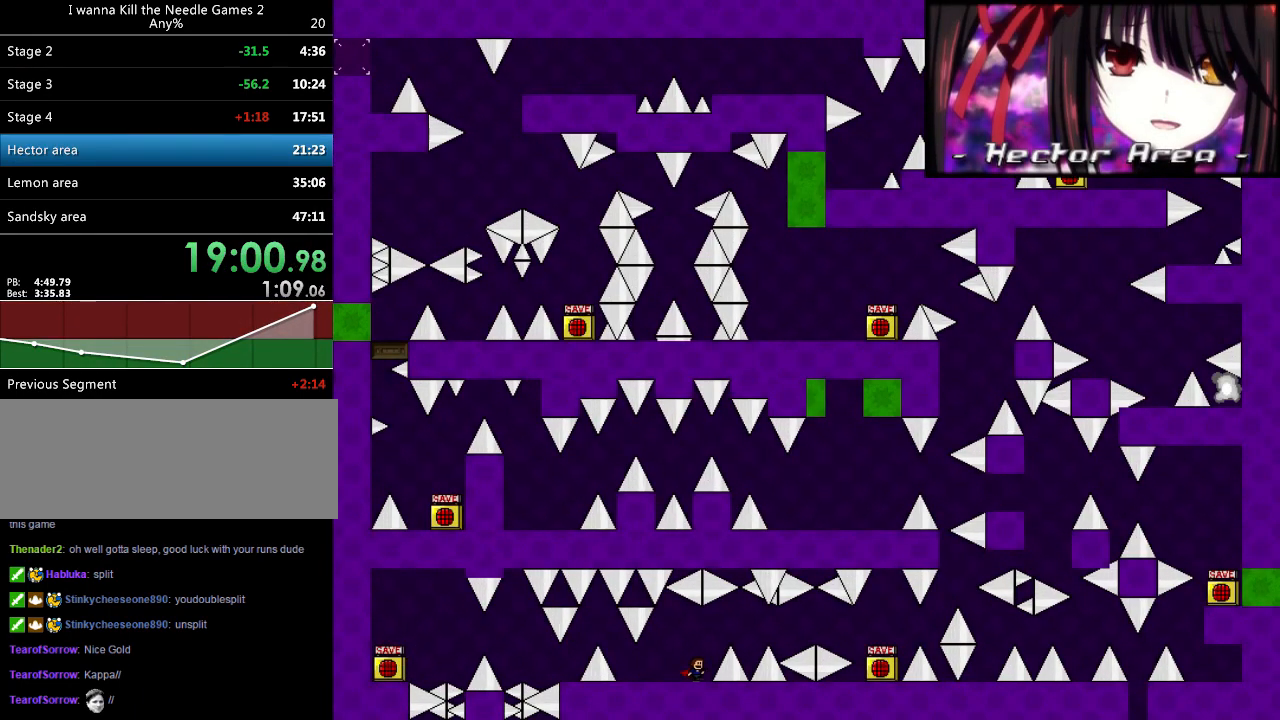
{"keys": ["right"], "events": [[20, "right", "up"], [280, "right", "down"], [280, "shift_l", "down"], [380, "shift_l", "up"]]}
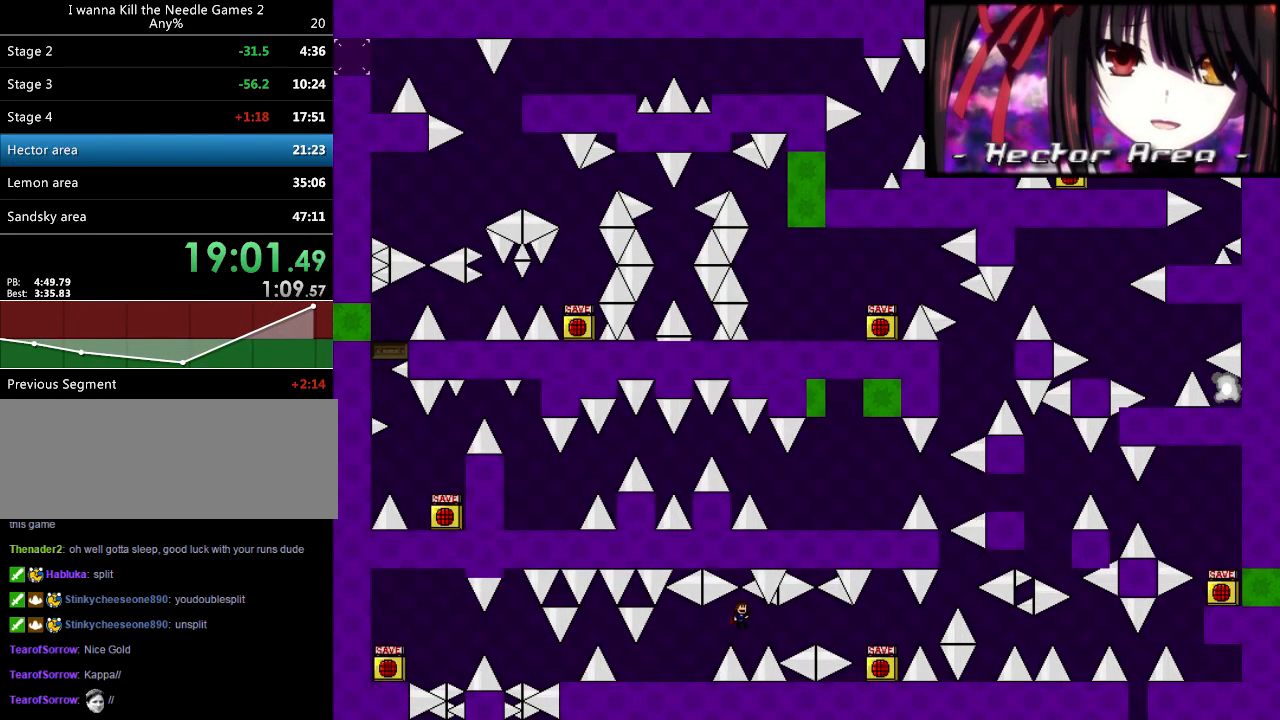
{"keys": ["right"], "events": [[220, "shift_l", "down"], [280, "shift_l", "up"]]}
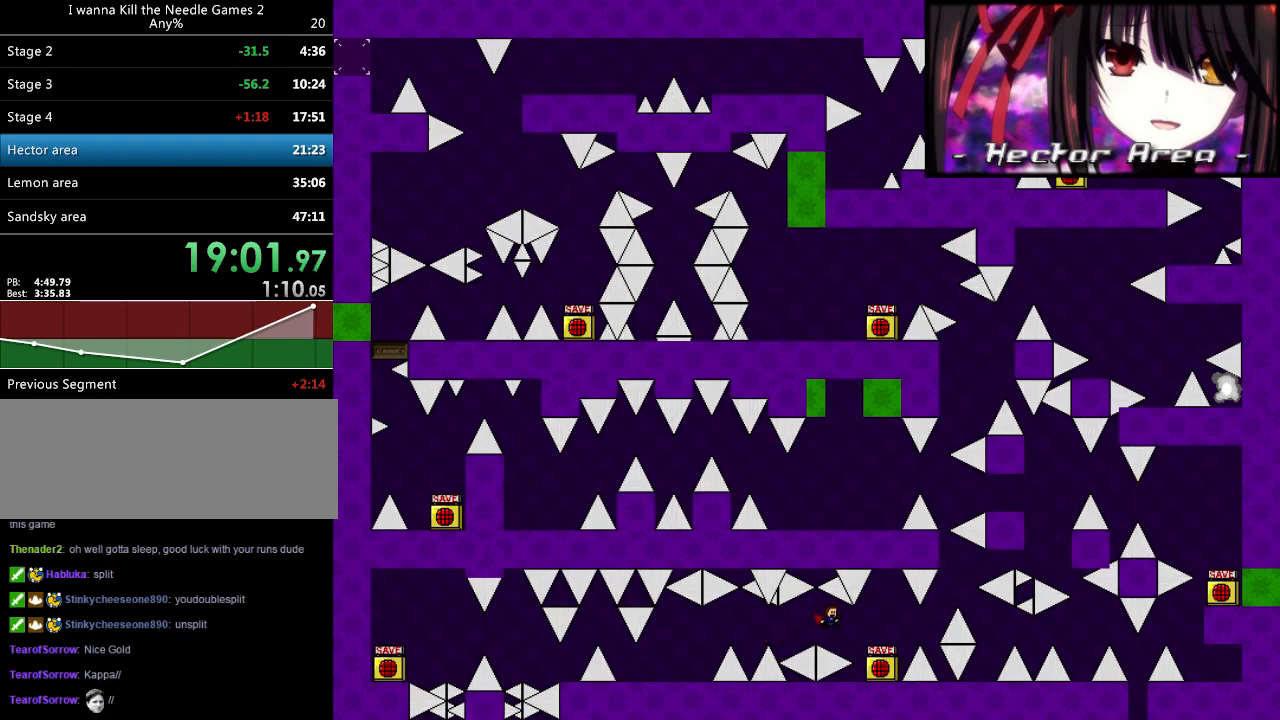
{"keys": ["right"], "events": [[300, "right", "up"], [500, "right", "down"]]}
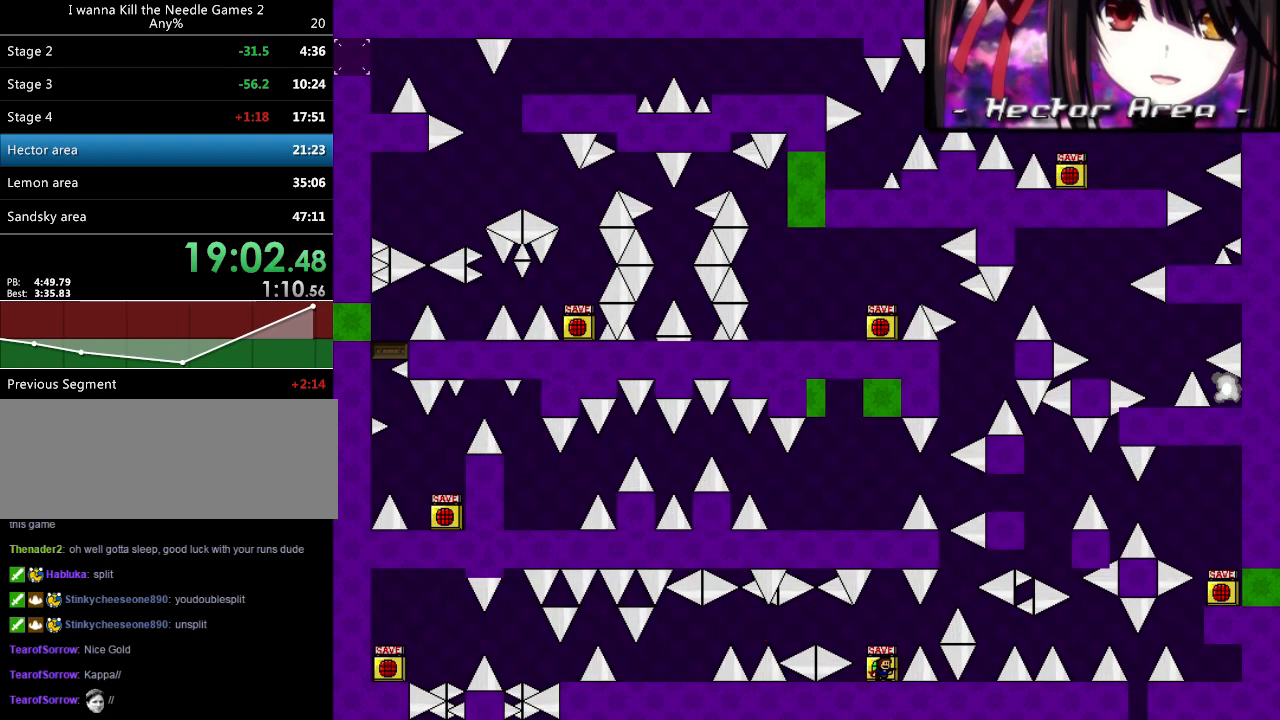
{"keys": ["right", "shift_l"], "events": [[20, "shift_l", "down"], [80, "shift_l", "up"], [260, "shift_l", "down"], [360, "shift_l", "up"], [400, "right", "up"], [420, "r", "down"], [460, "r", "up"], [480, "right", "down"], [500, "shift_l", "down"]]}
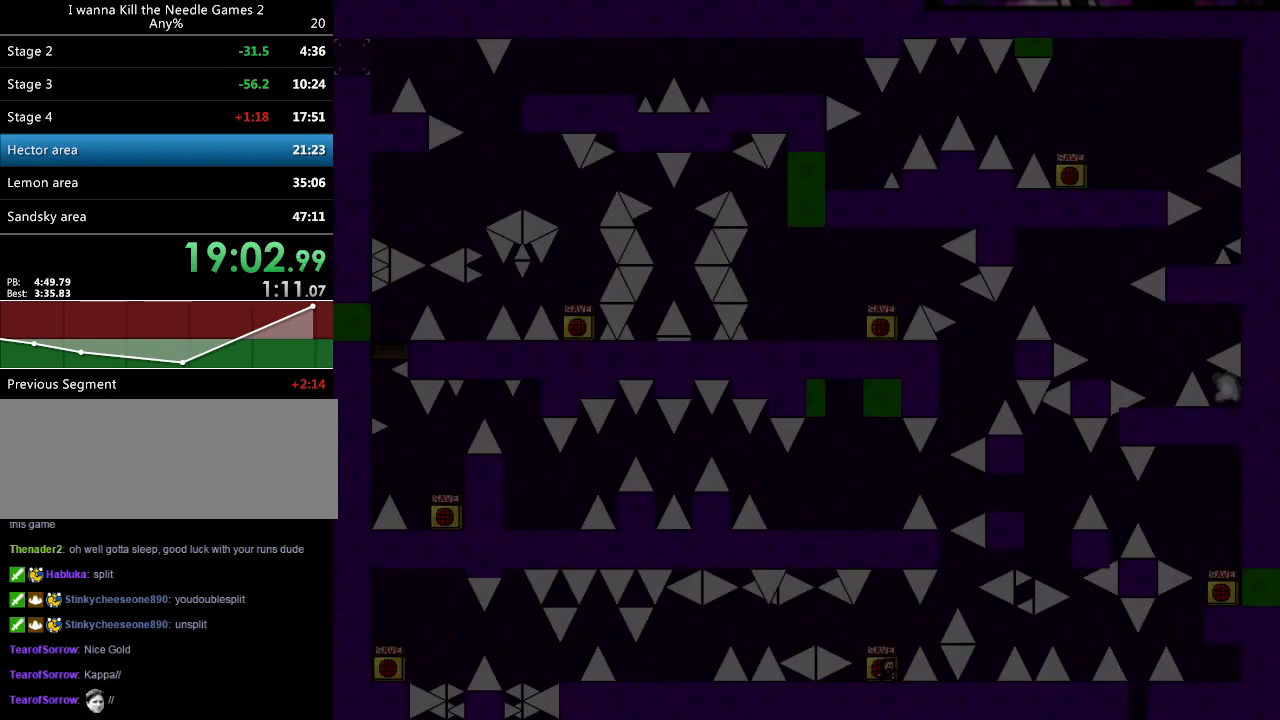
{"keys": [], "events": [[60, "shift_l", "up"], [260, "shift_l", "down"], [400, "shift_l", "up"], [440, "right", "up"]]}
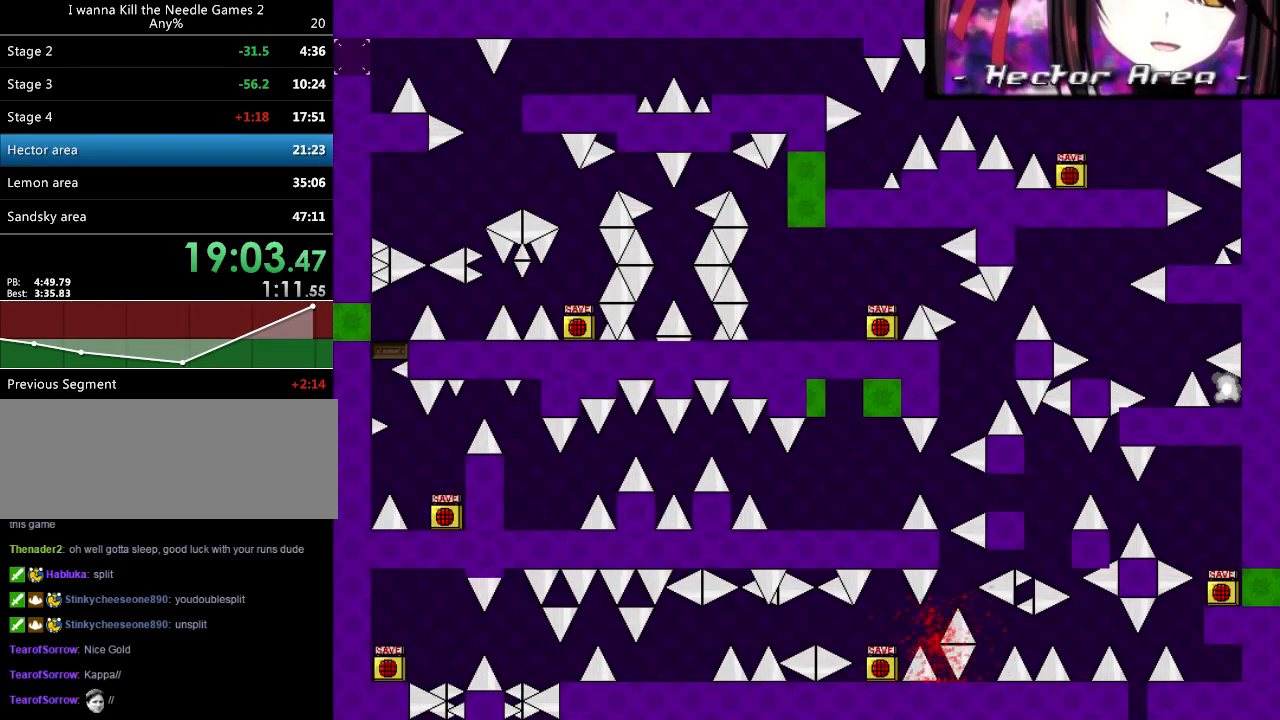
{"keys": ["right", "shift_l"], "events": [[40, "r", "down"], [80, "r", "up"], [120, "right", "down"], [120, "shift_l", "down"], [200, "shift_l", "up"], [360, "shift_l", "down"]]}
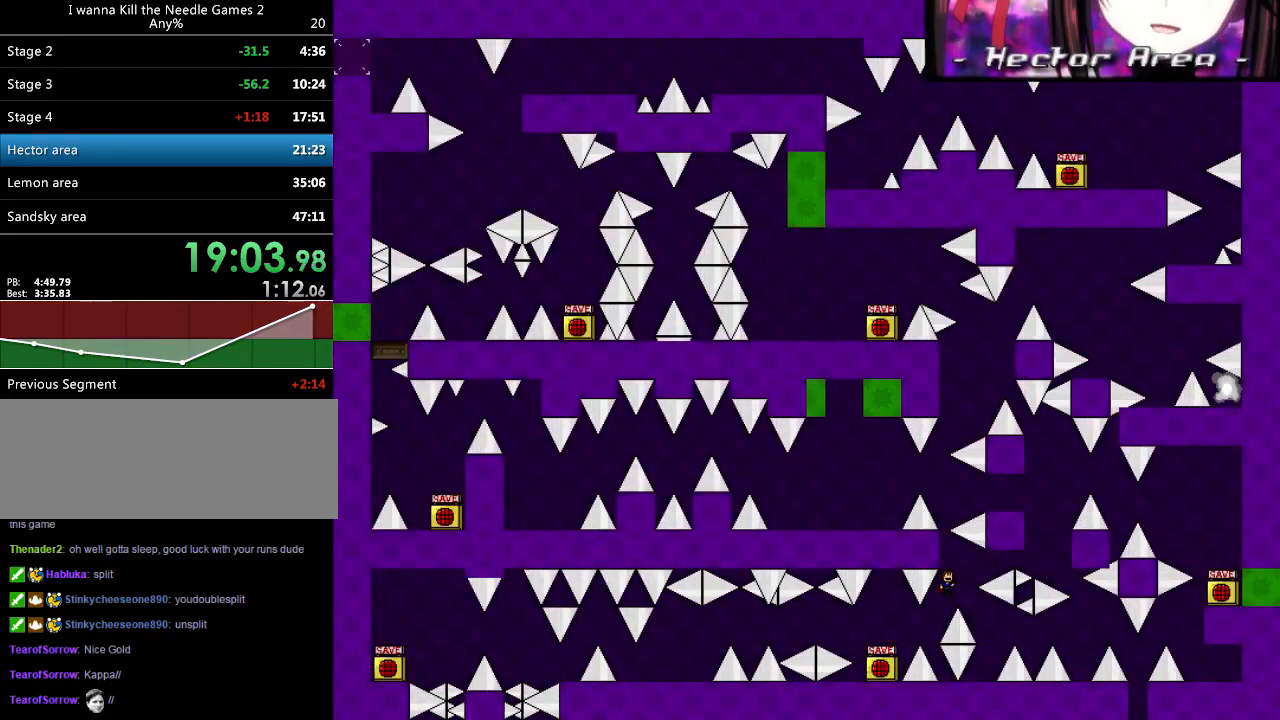
{"keys": [], "events": [[60, "right", "up"], [60, "shift_l", "up"], [300, "right", "down"], [460, "right", "up"]]}
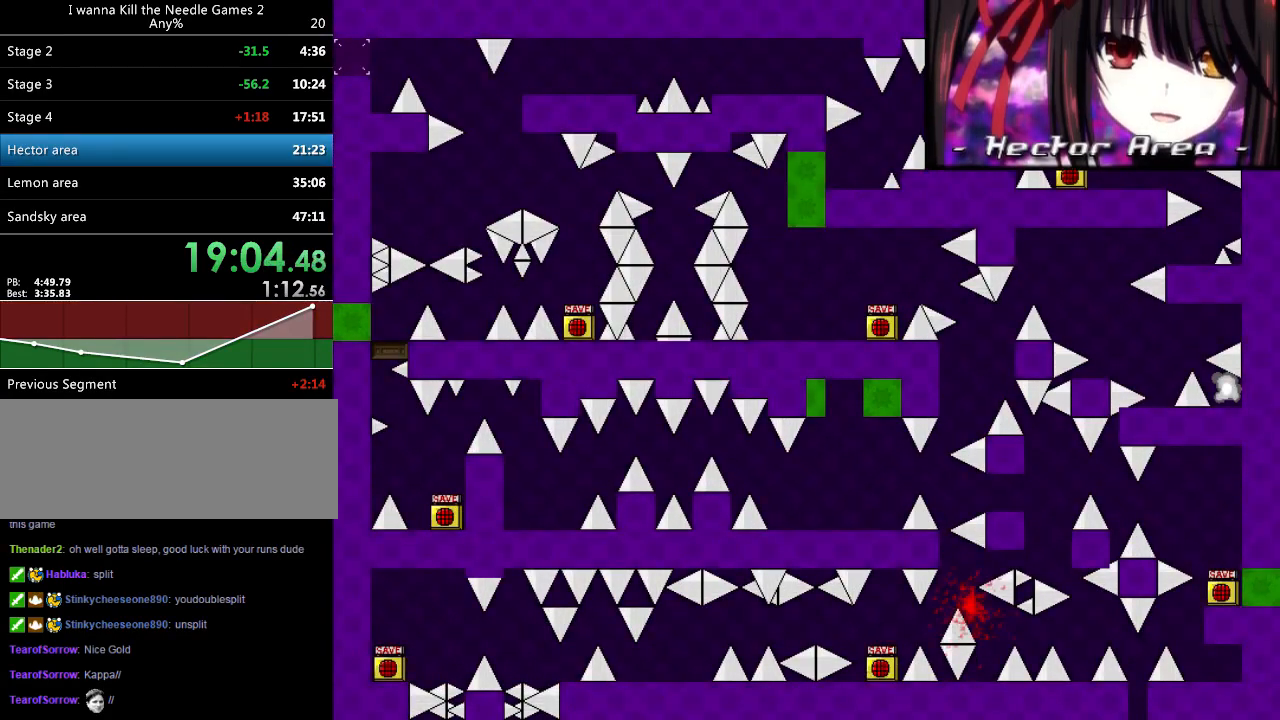
{"keys": ["right"], "events": [[100, "shift_l", "down"], [120, "shift_l", "up"], [220, "r", "down"], [280, "r", "up"], [280, "right", "down"], [280, "shift_l", "down"], [340, "shift_l", "up"]]}
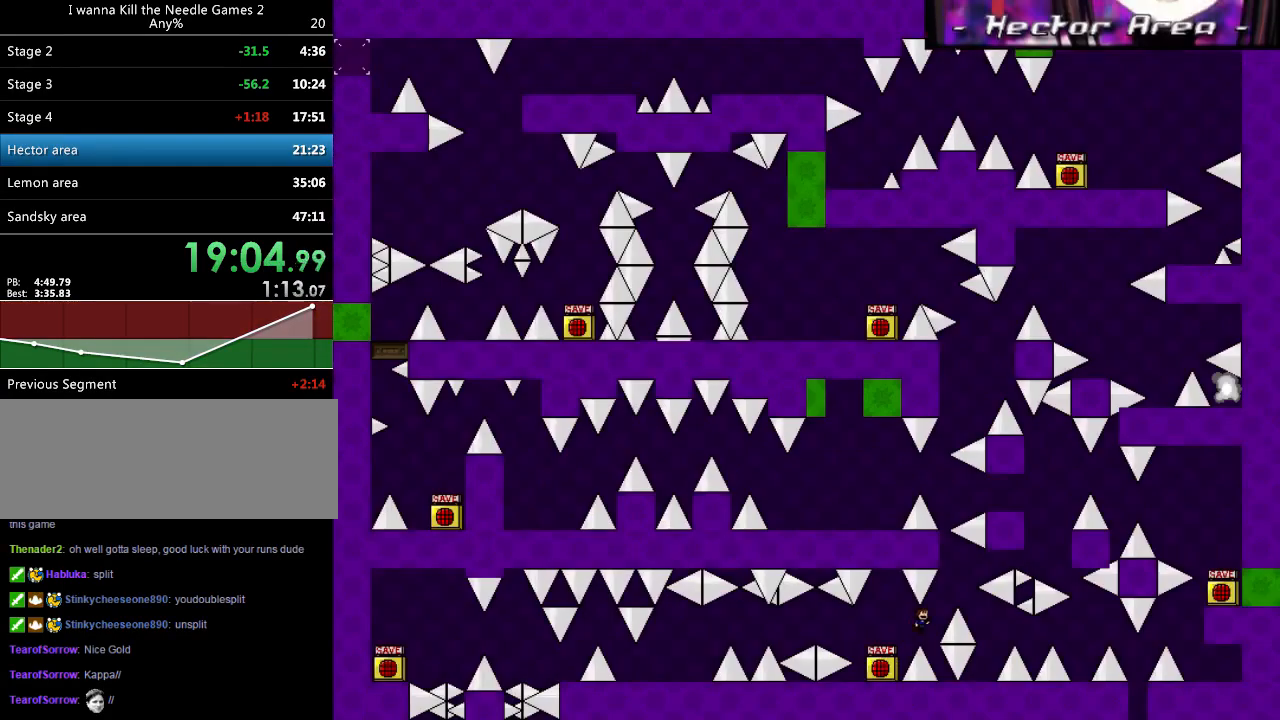
{"keys": ["right"], "events": [[20, "shift_l", "down"], [200, "right", "up"], [200, "shift_l", "up"], [480, "right", "down"]]}
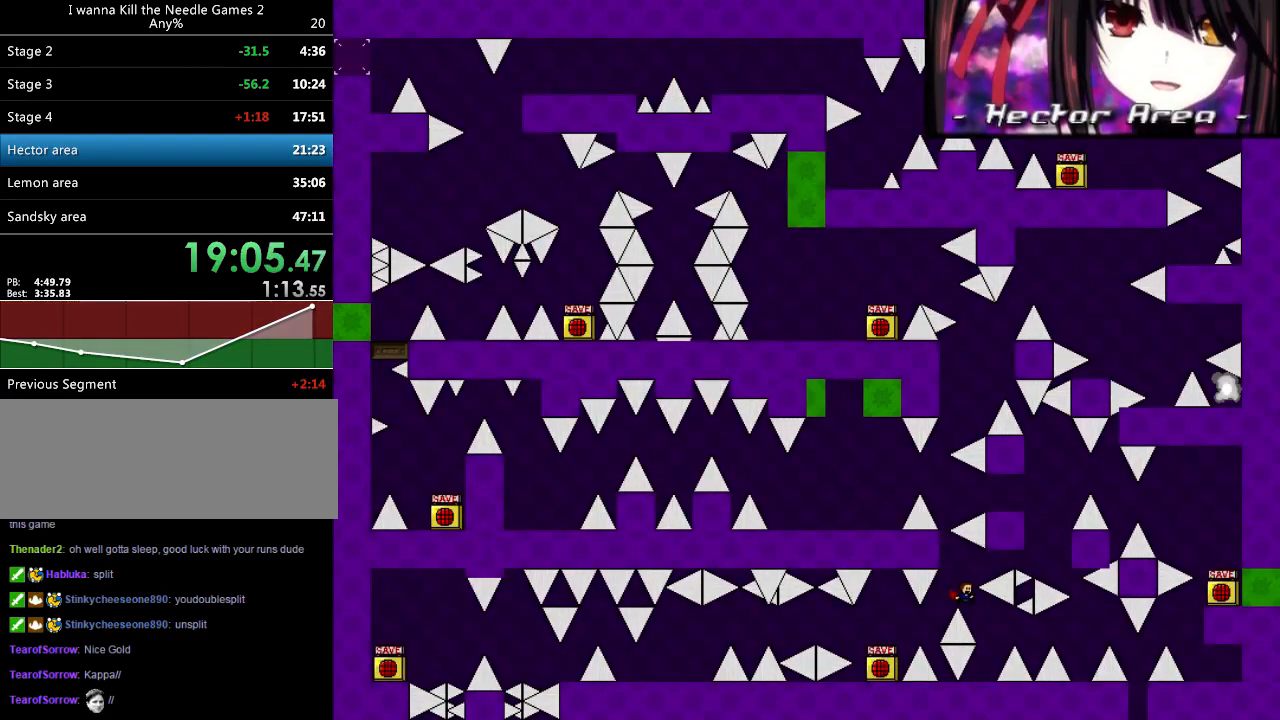
{"keys": ["right"], "events": [[120, "right", "up"], [240, "shift_l", "down"], [300, "shift_l", "up"], [320, "right", "down"]]}
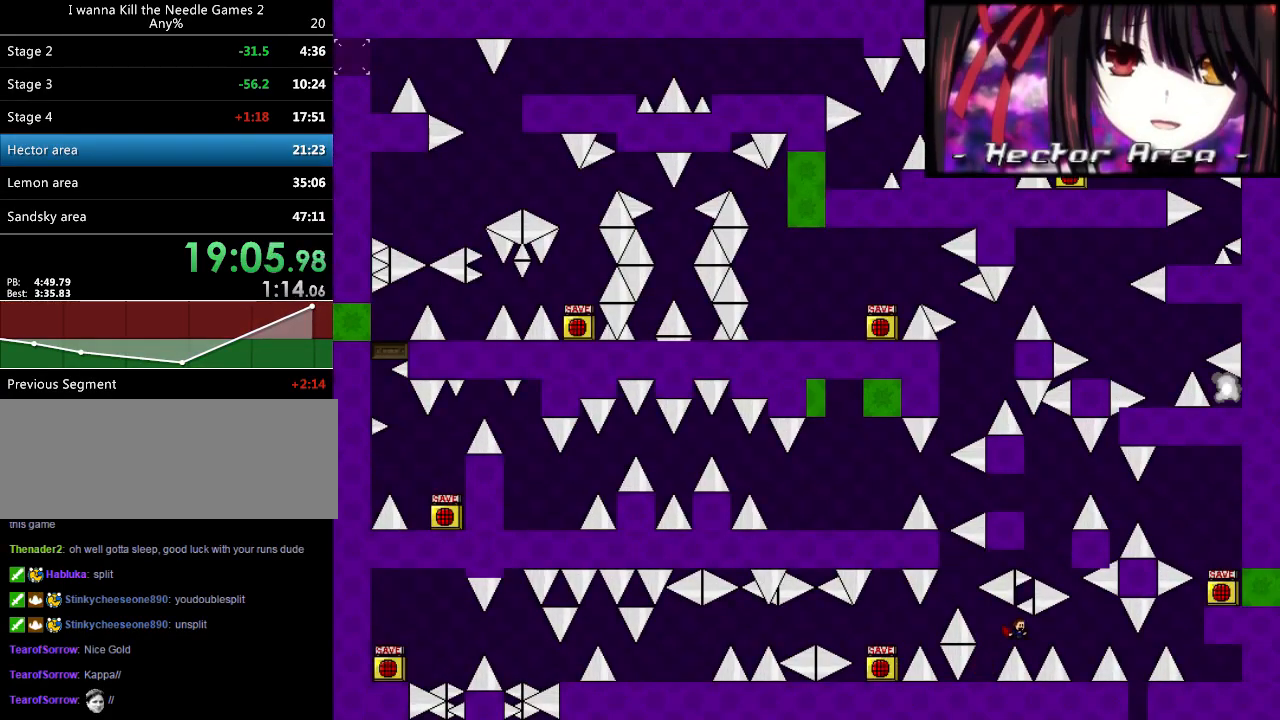
{"keys": [], "events": [[100, "shift_l", "down"], [120, "shift_l", "up"], [320, "right", "up"], [480, "right", "down"], [500, "right", "up"]]}
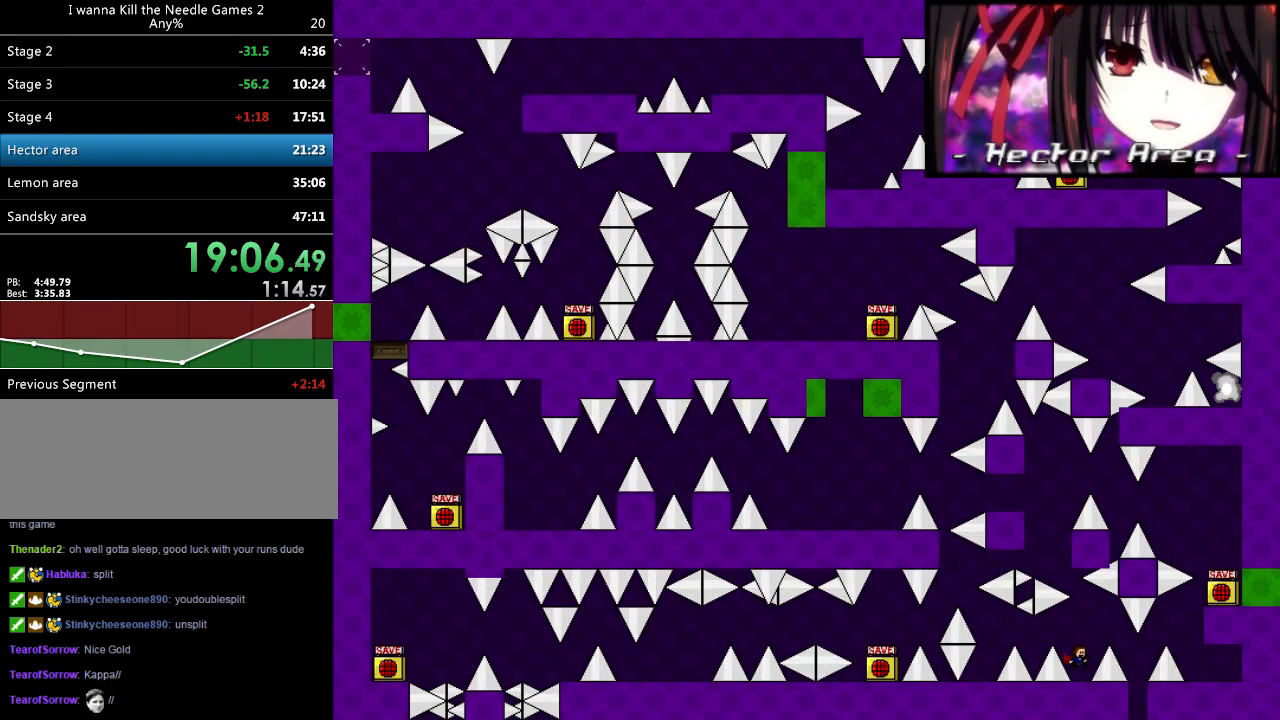
{"keys": [], "events": [[240, "shift_l", "down"], [300, "shift_l", "up"]]}
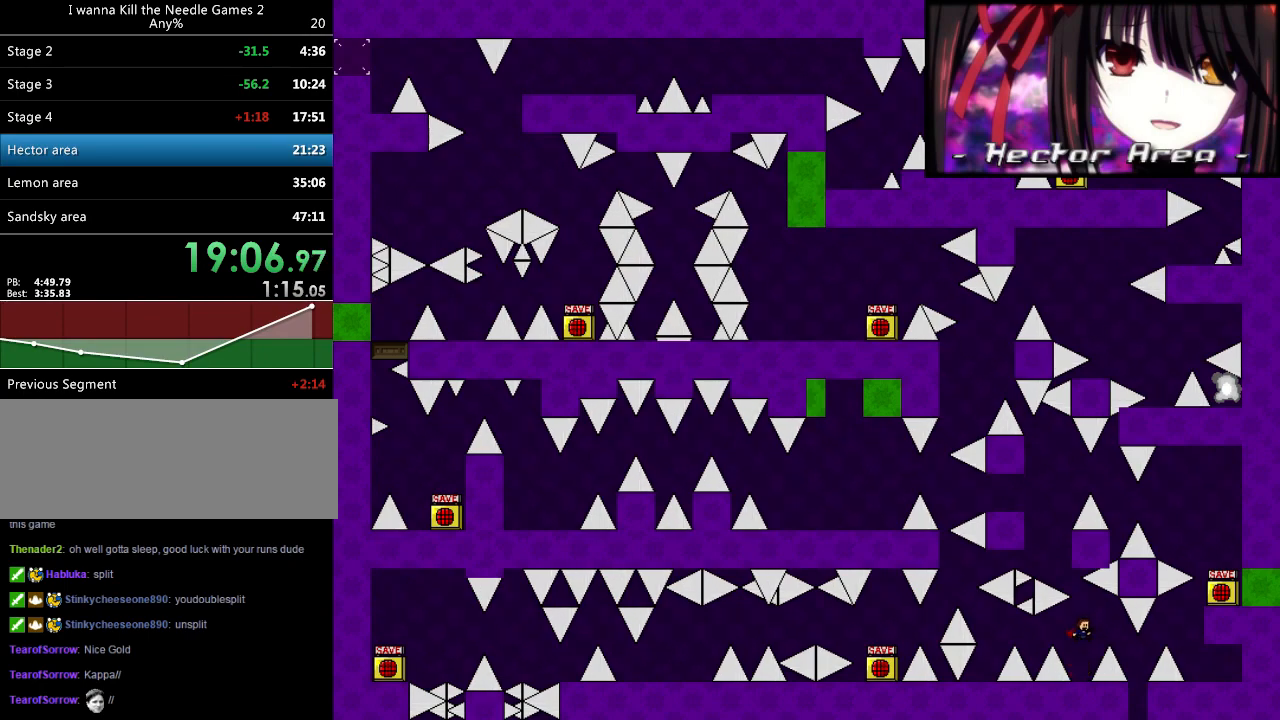
{"keys": ["right"], "events": [[260, "shift_l", "down"], [340, "shift_l", "up"], [420, "right", "down"]]}
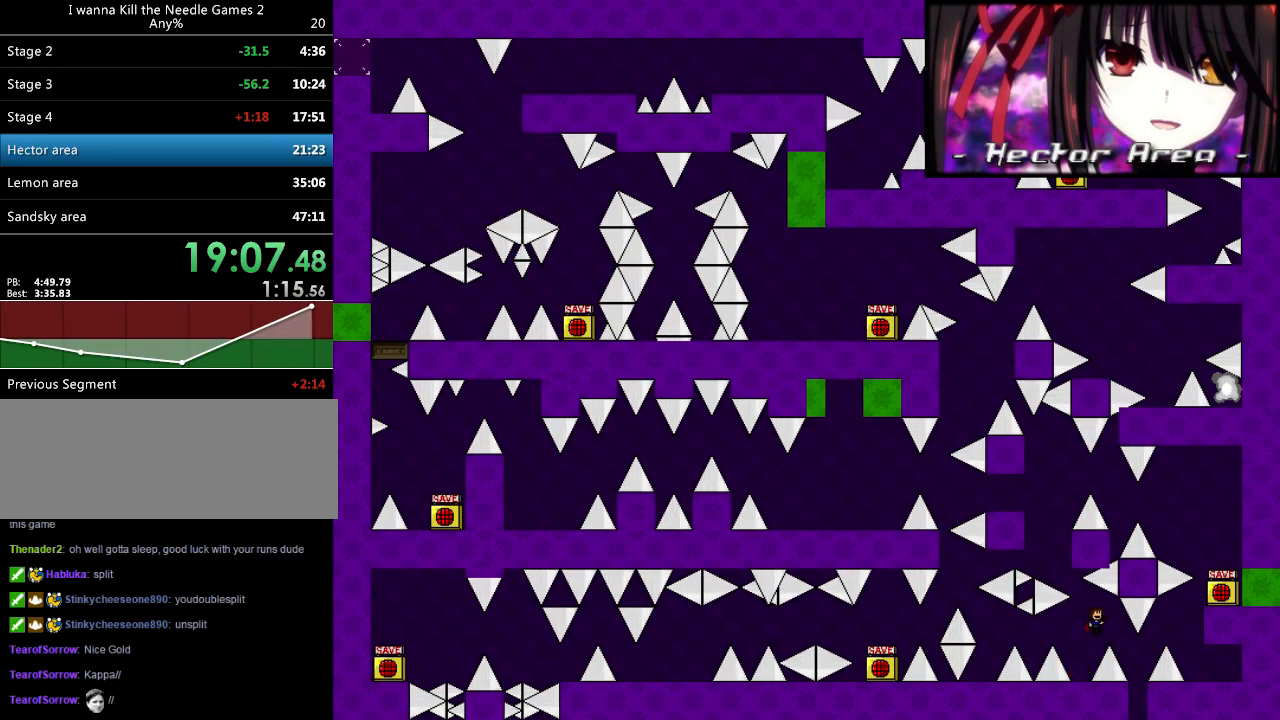
{"keys": ["r"], "events": [[240, "shift_l", "down"], [340, "shift_l", "up"], [480, "right", "up"], [500, "r", "down"]]}
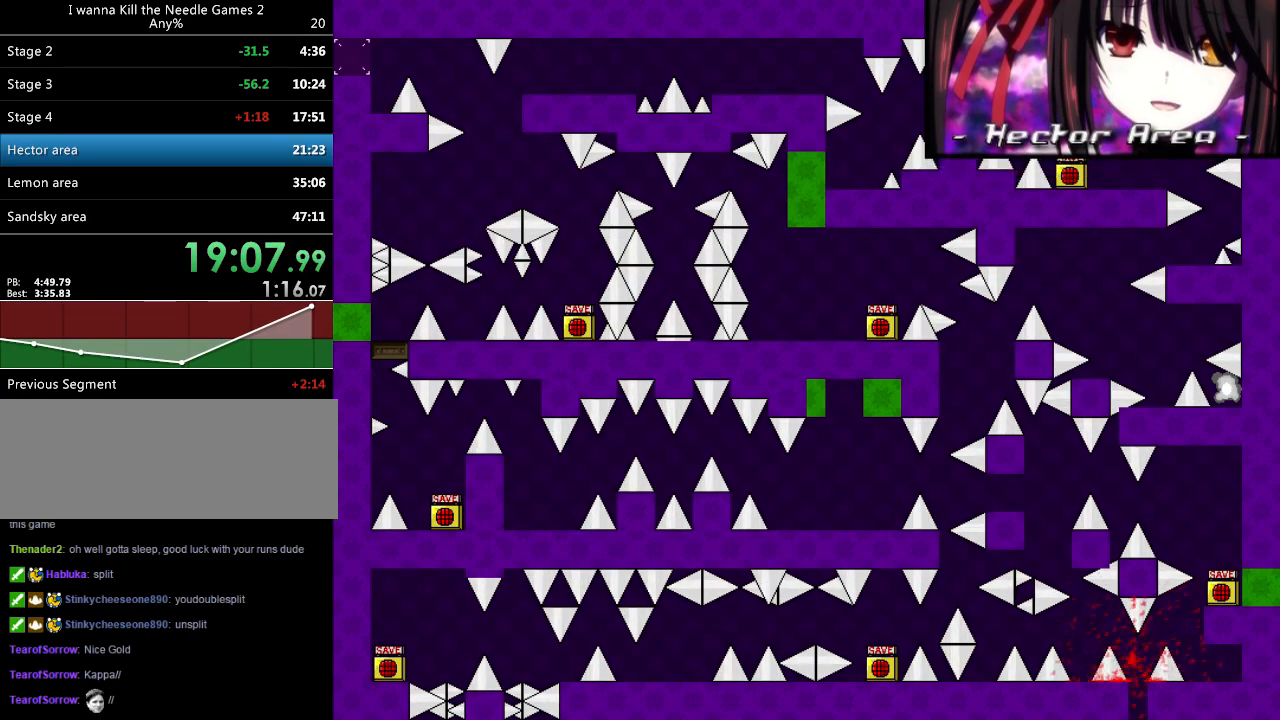
{"keys": ["right", "shift_l"], "events": [[40, "r", "up"], [120, "shift_l", "down"], [140, "right", "down"], [220, "shift_l", "up"], [380, "shift_l", "down"]]}
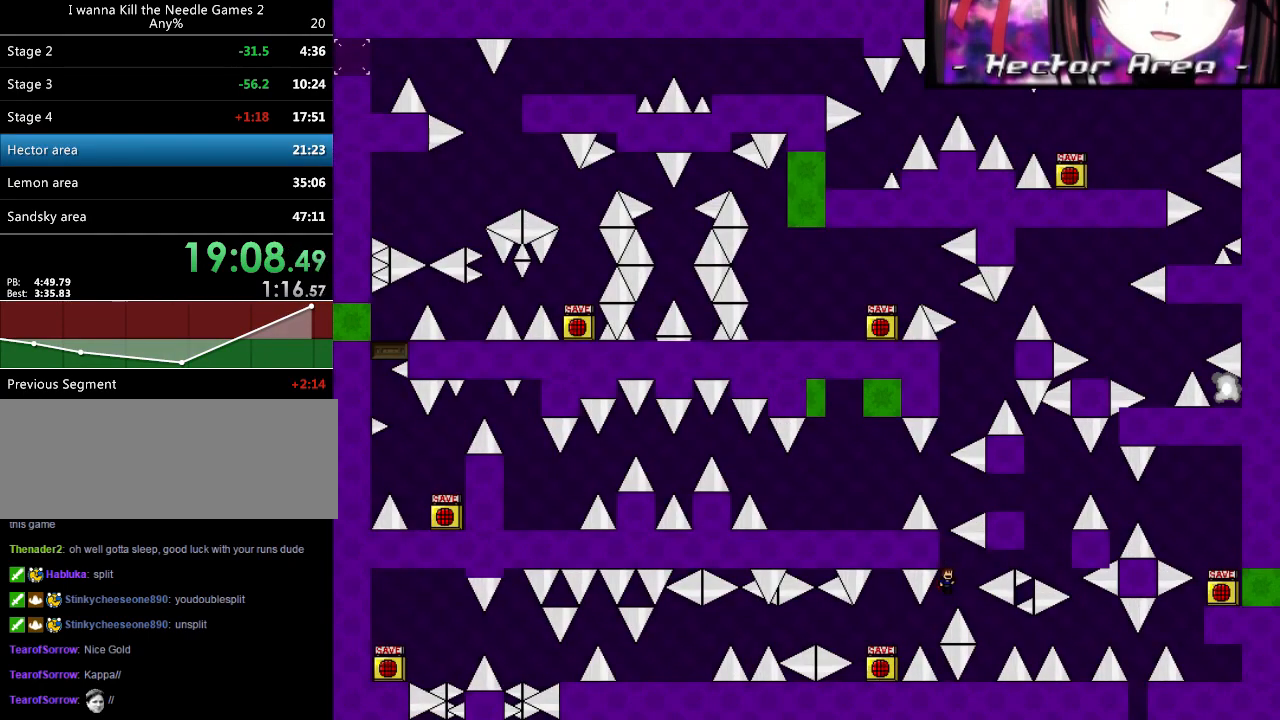
{"keys": [], "events": [[60, "shift_l", "up"], [80, "right", "up"], [320, "right", "down"], [480, "right", "up"]]}
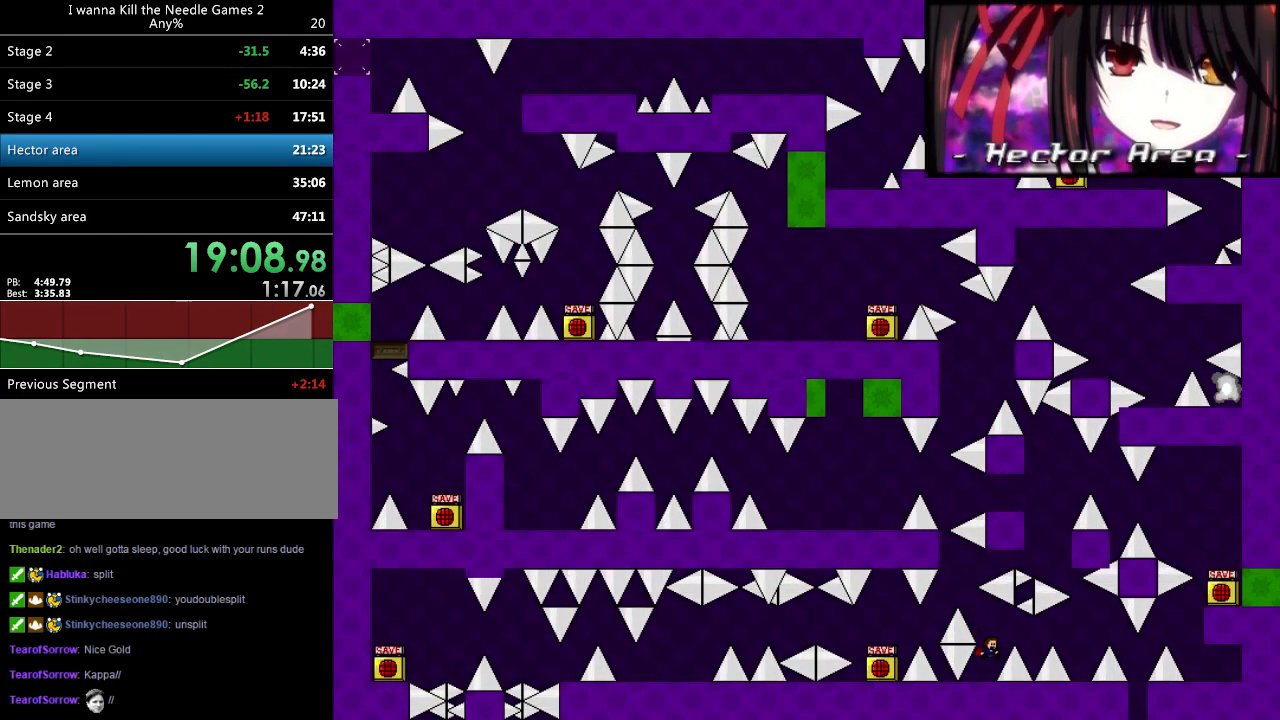
{"keys": [], "events": [[100, "shift_l", "down"], [160, "shift_l", "up"], [200, "right", "down"], [400, "right", "up"], [440, "r", "down"], [480, "r", "up"]]}
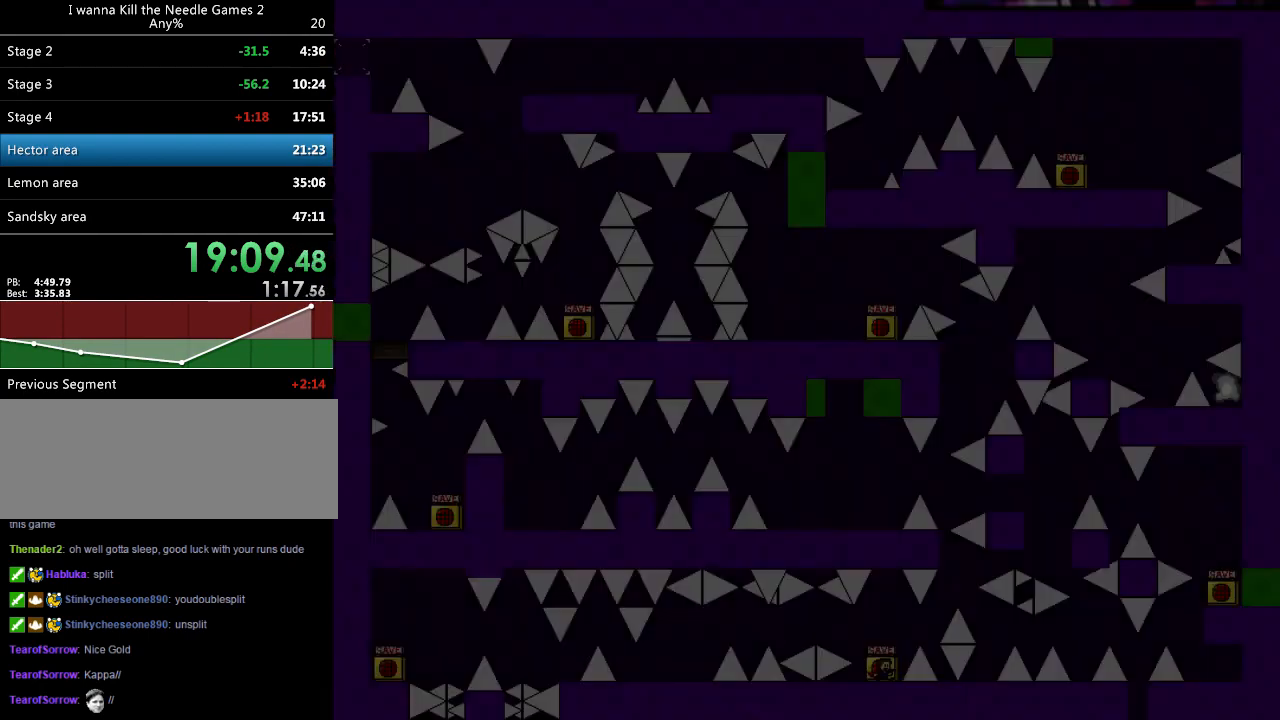
{"keys": [], "events": [[40, "right", "down"], [40, "shift_l", "down"], [100, "shift_l", "up"], [300, "shift_l", "down"], [480, "right", "up"], [500, "shift_l", "up"]]}
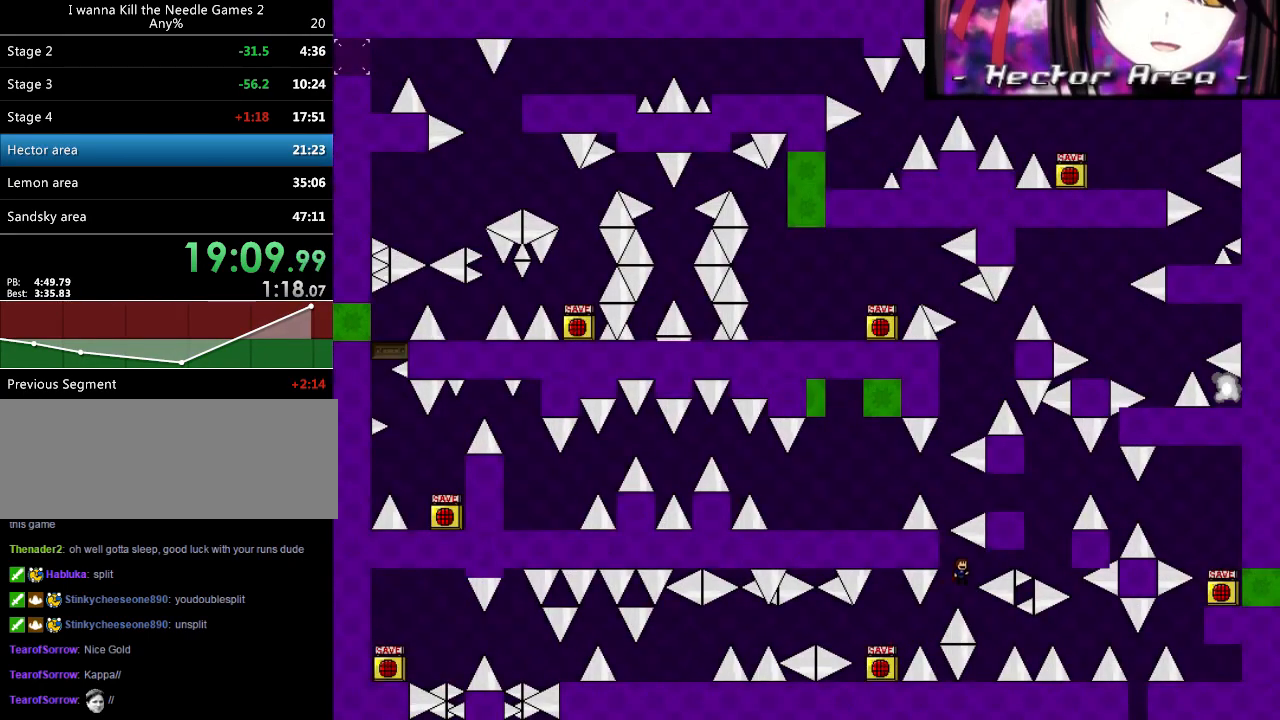
{"keys": [], "events": [[240, "right", "down"], [380, "right", "up"]]}
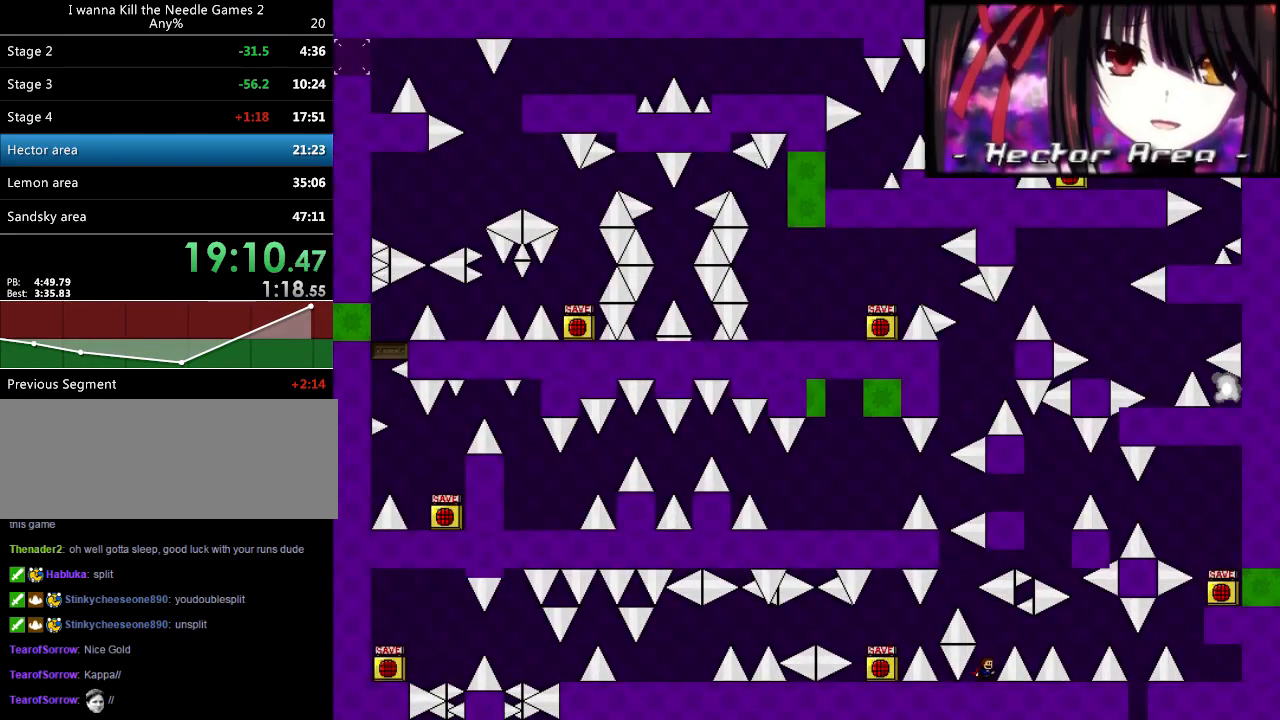
{"keys": ["right"], "events": [[20, "shift_l", "down"], [80, "shift_l", "up"], [120, "right", "down"], [400, "shift_l", "down"], [420, "shift_l", "up"]]}
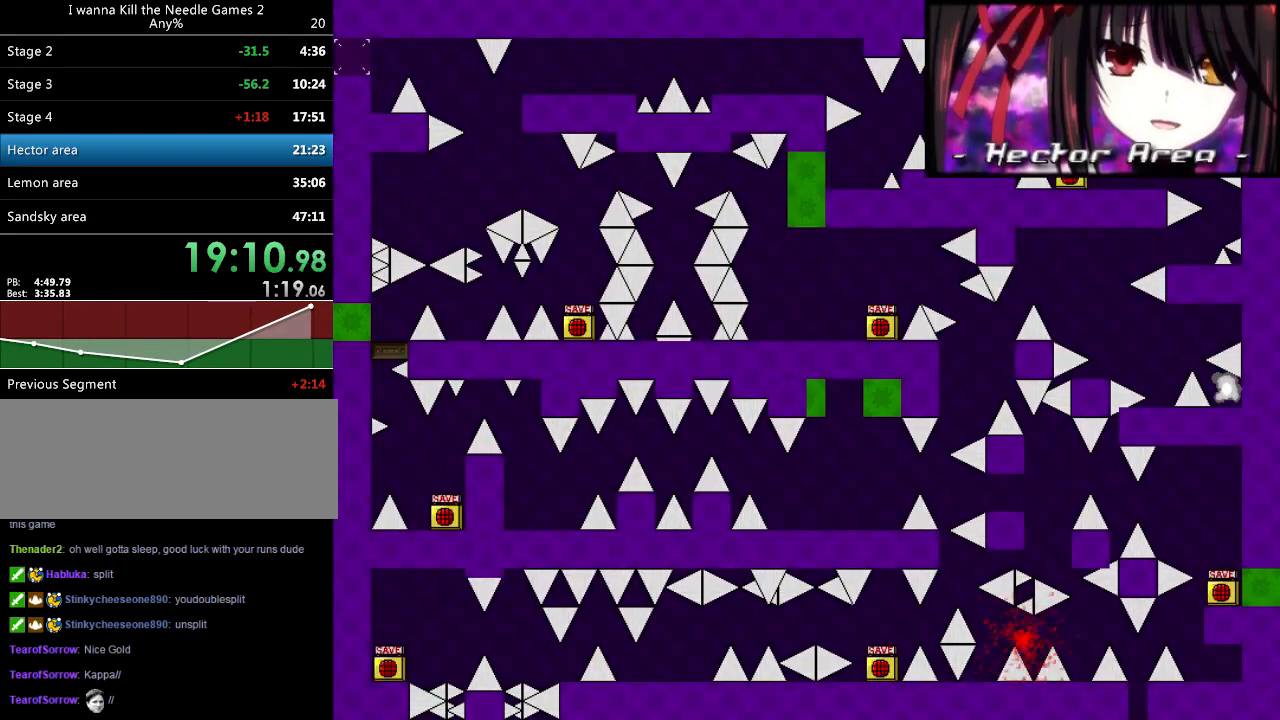
{"keys": ["right"], "events": [[160, "r", "down"], [160, "right", "up"], [200, "r", "up"], [260, "right", "down"], [260, "shift_l", "down"], [340, "shift_l", "up"]]}
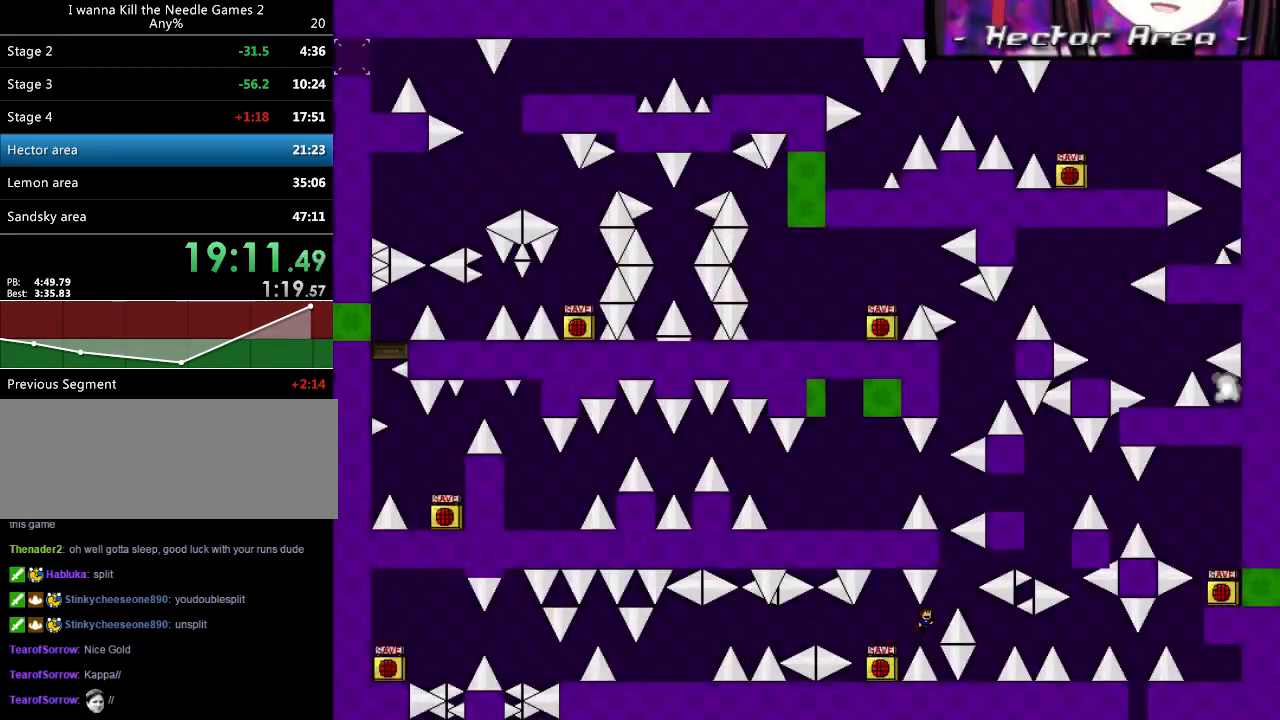
{"keys": ["right"], "events": [[20, "shift_l", "down"], [200, "right", "up"], [200, "shift_l", "up"], [440, "right", "down"]]}